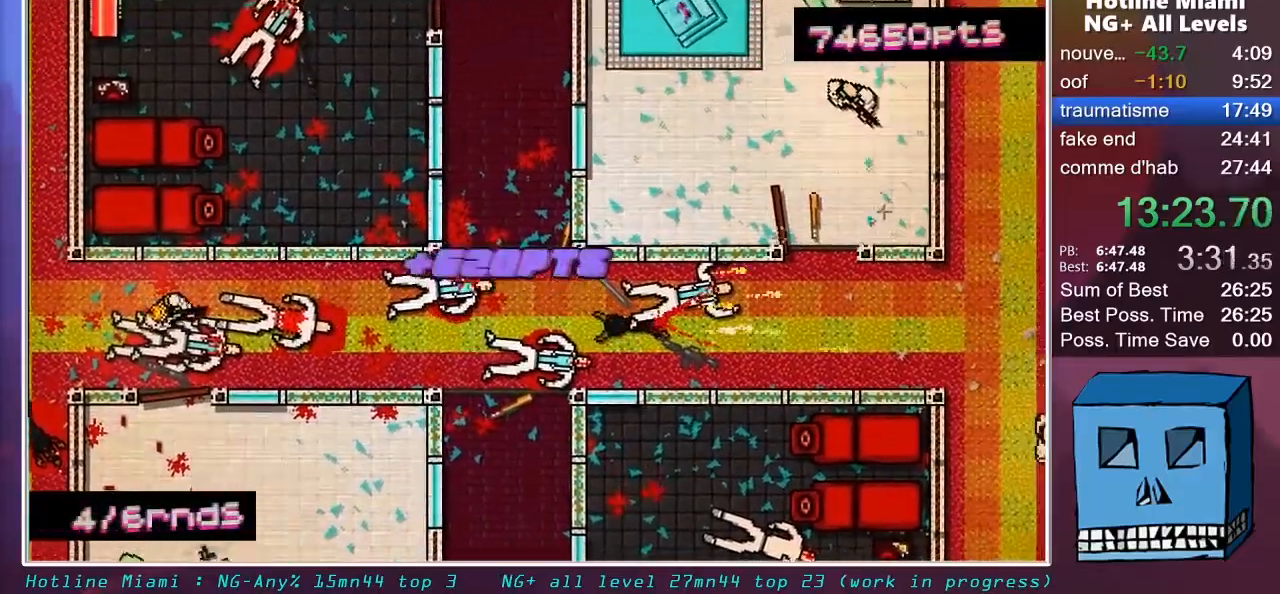
Gameplay with keyboard and mouse; each line is a JSON object with the keys and mouse buttons held at the frame after it. "events" lists presses ("down") and releases ("up") of "alt", "d", "escape", "f4", "q", "s", "shift", "space", "z", "mouse_left", "mouse_wheel" and "mouse_right" between this image and that frame as [ms after this image, input, new state], when the widget could be followed in between. "mouse_left", "mouse_wheel", "mouse_right" = the "left", "wheel", "right" buttons of the "mouse" list. No other keys are recorded. "wheel" means that the mouse wheel is clicked or scrolled. "mouse_move" is the direction in which the mouse moves at that frame (one of eight, or "still"), when it could be read.
{"keys": ["q", "shift"], "mouse": [], "mouse_move": "left", "events": [[83, "d", "down"], [233, "mouse_left", "down"], [317, "d", "up"], [417, "mouse_left", "up"], [467, "q", "down"]]}
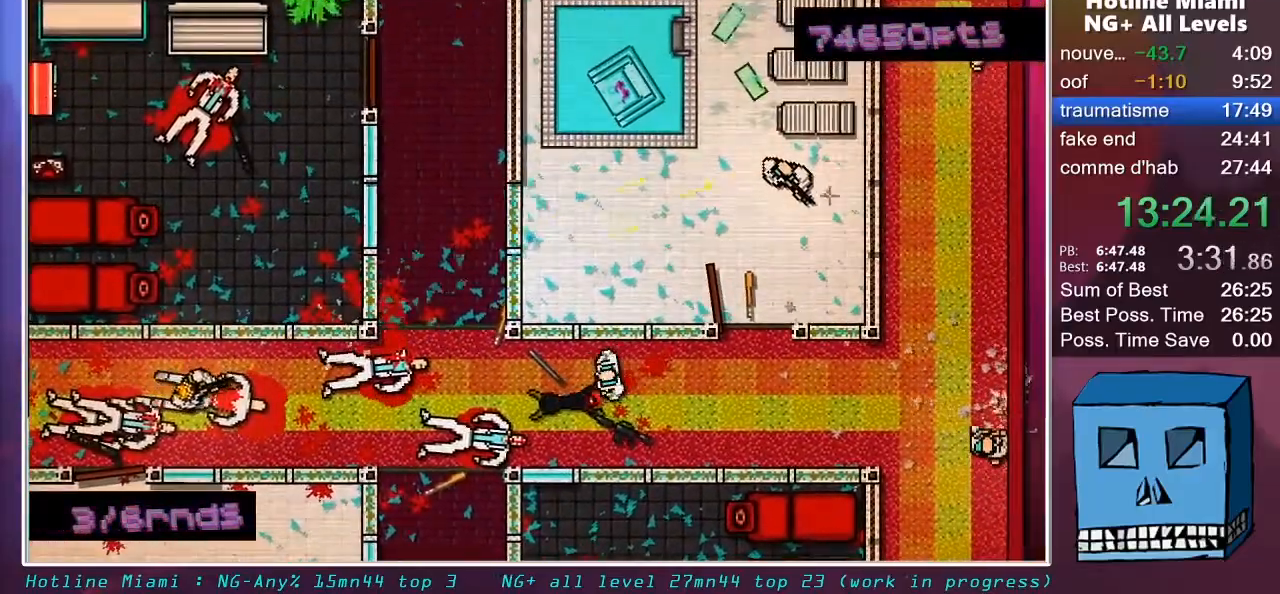
{"keys": ["shift"], "mouse": ["left"], "mouse_move": "still", "events": [[100, "q", "up"], [433, "mouse_left", "down"]]}
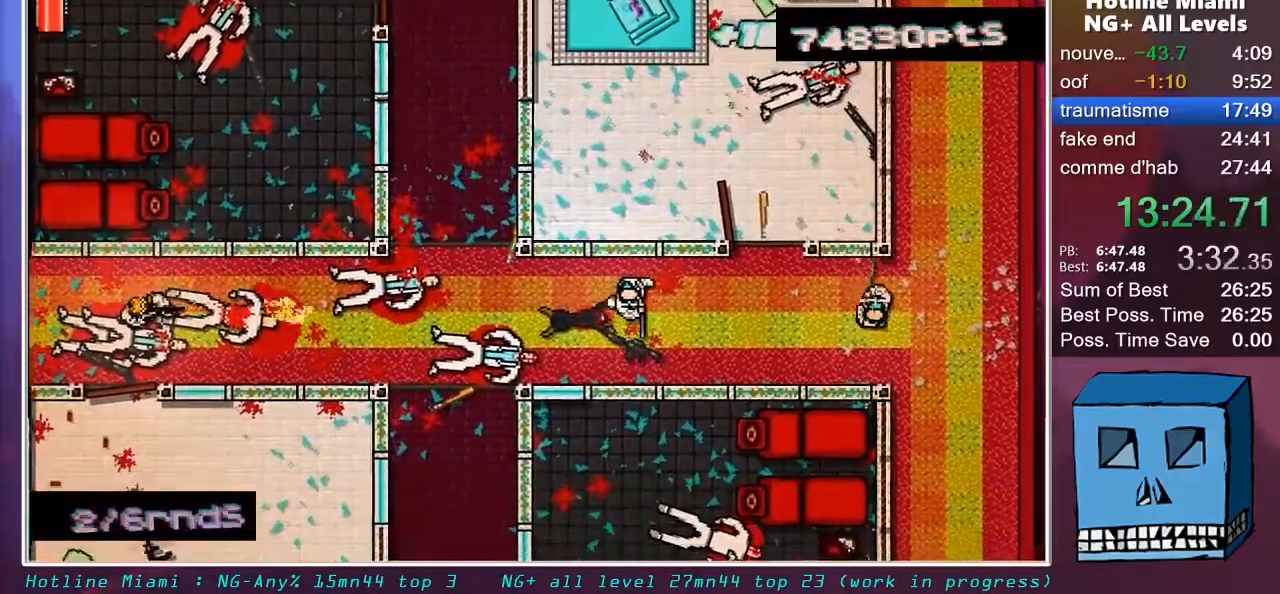
{"keys": ["shift"], "mouse": [], "mouse_move": "still", "events": [[67, "mouse_left", "up"], [300, "q", "down"], [450, "q", "up"]]}
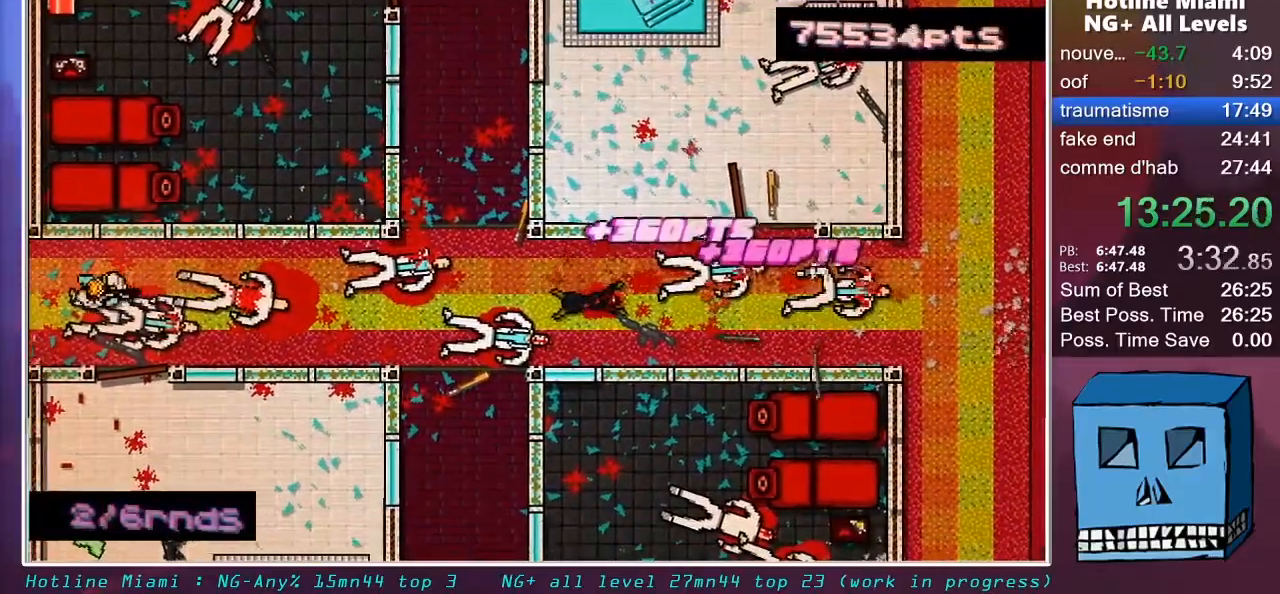
{"keys": ["shift", "z"], "mouse": [], "mouse_move": "still", "events": [[33, "q", "down"], [183, "z", "down"], [467, "q", "up"]]}
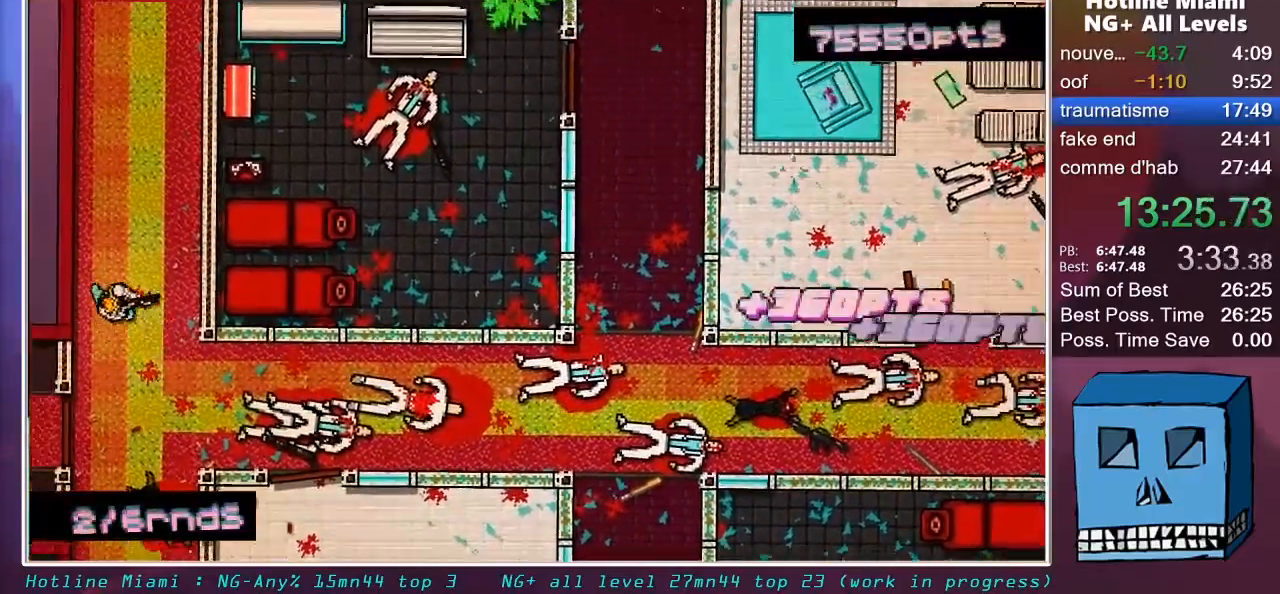
{"keys": ["shift", "z"], "mouse": [], "mouse_move": "right", "events": []}
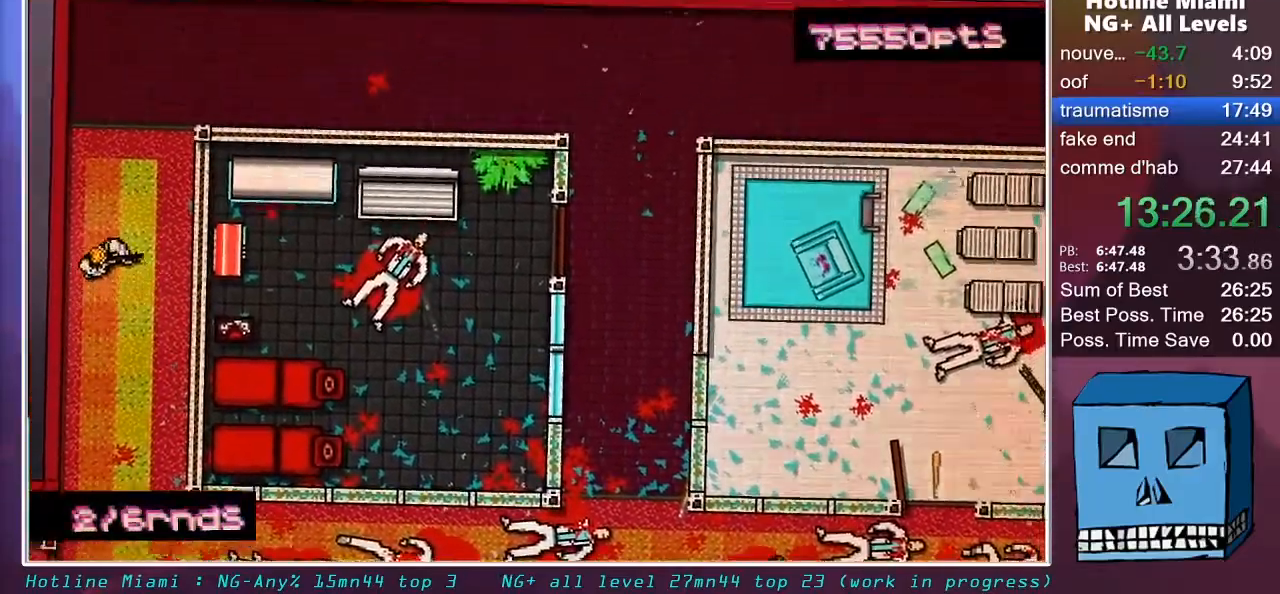
{"keys": ["shift"], "mouse": ["left"], "mouse_move": "down", "events": [[350, "d", "down"], [500, "d", "up"], [500, "mouse_left", "down"], [500, "z", "up"]]}
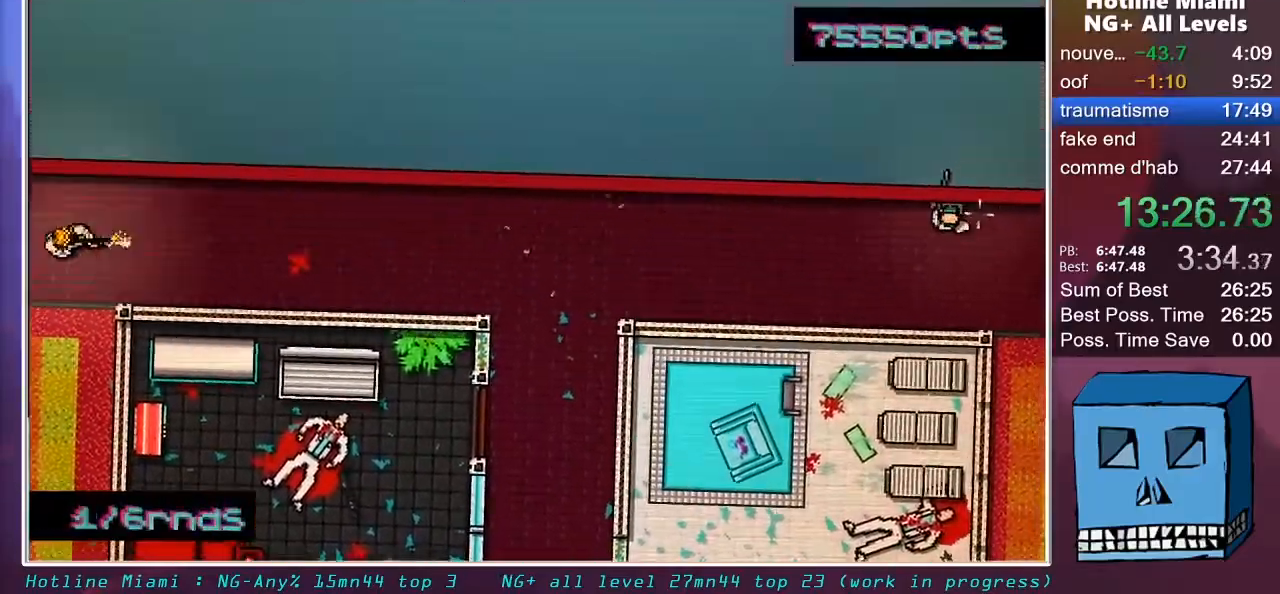
{"keys": ["q", "s", "shift"], "mouse": [], "mouse_move": "still", "events": [[133, "s", "down"], [233, "s", "up"], [367, "mouse_left", "up"], [467, "q", "down"], [500, "s", "down"]]}
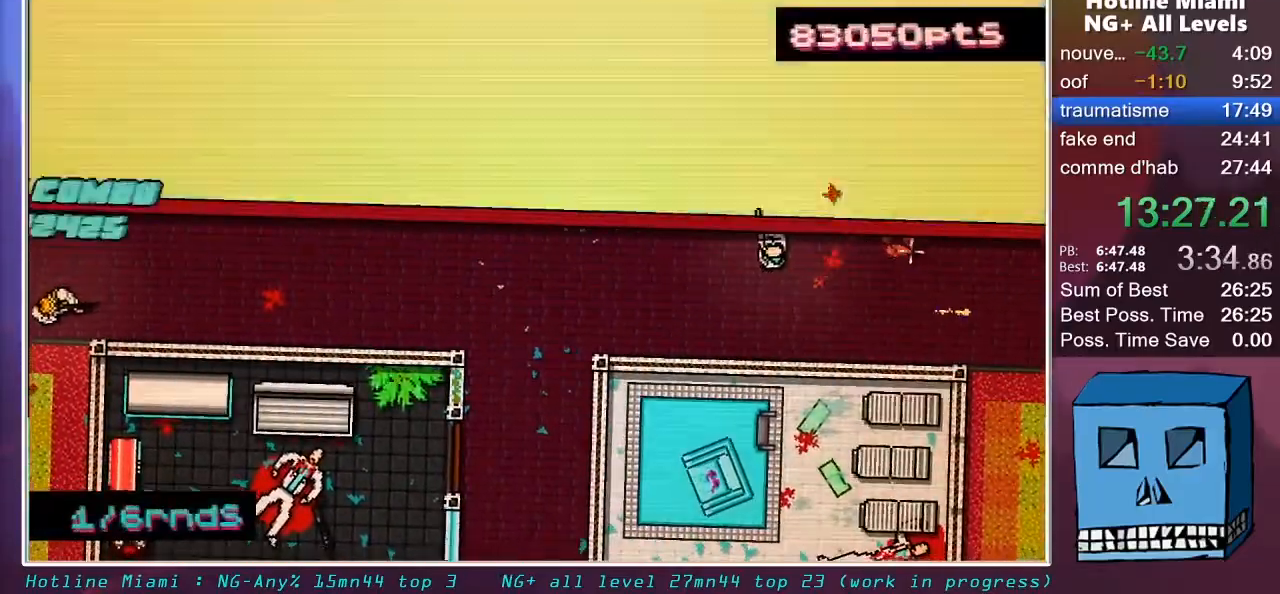
{"keys": ["shift", "z"], "mouse": [], "mouse_move": "down-right", "events": [[50, "q", "up"], [250, "s", "up"], [333, "z", "down"]]}
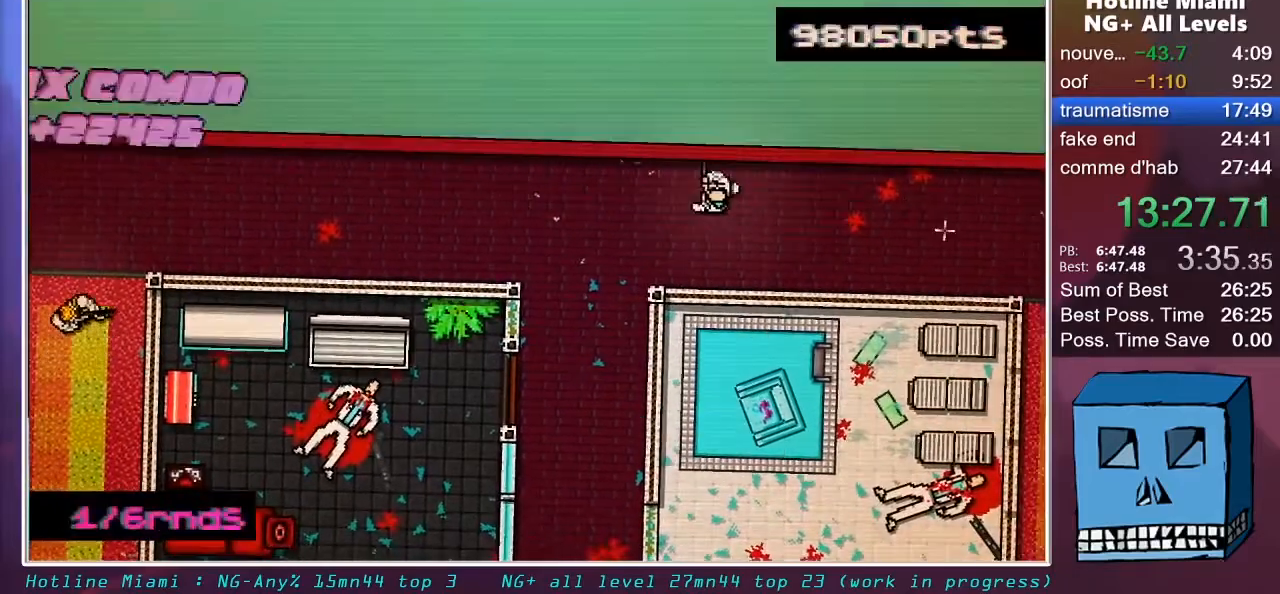
{"keys": ["s", "shift"], "mouse": [], "mouse_move": "left", "events": [[267, "z", "up"], [300, "mouse_left", "down"], [350, "s", "down"], [400, "mouse_left", "up"]]}
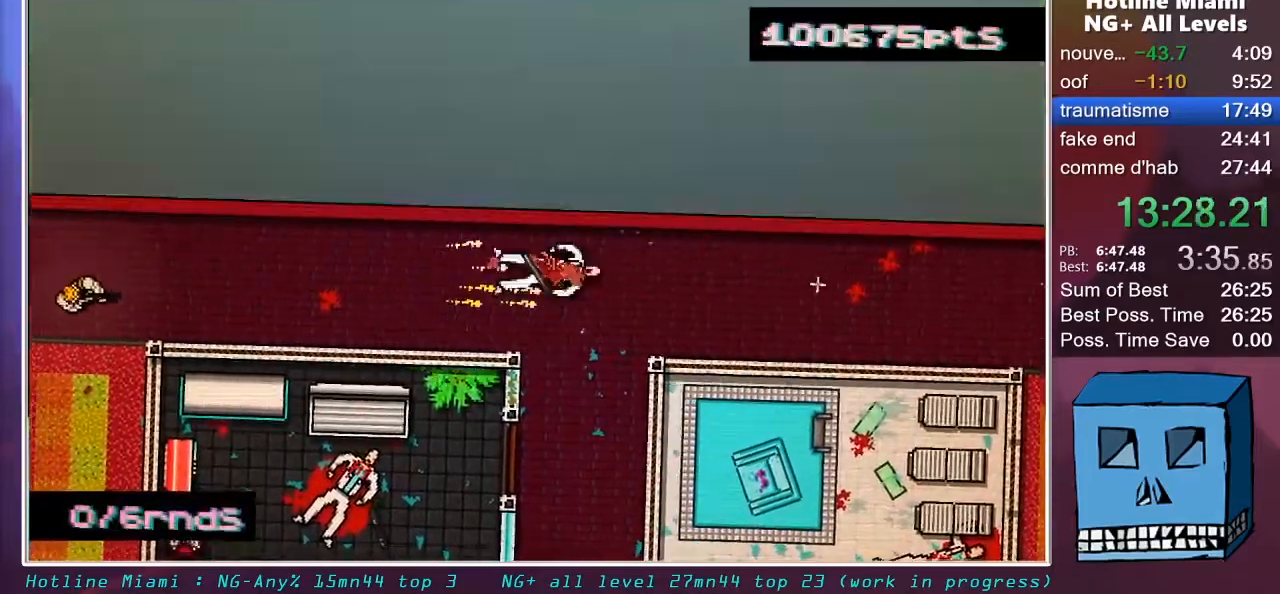
{"keys": ["s"], "mouse": [], "mouse_move": "down-left", "events": [[33, "shift", "up"], [83, "mouse_right", "down"], [183, "mouse_right", "up"]]}
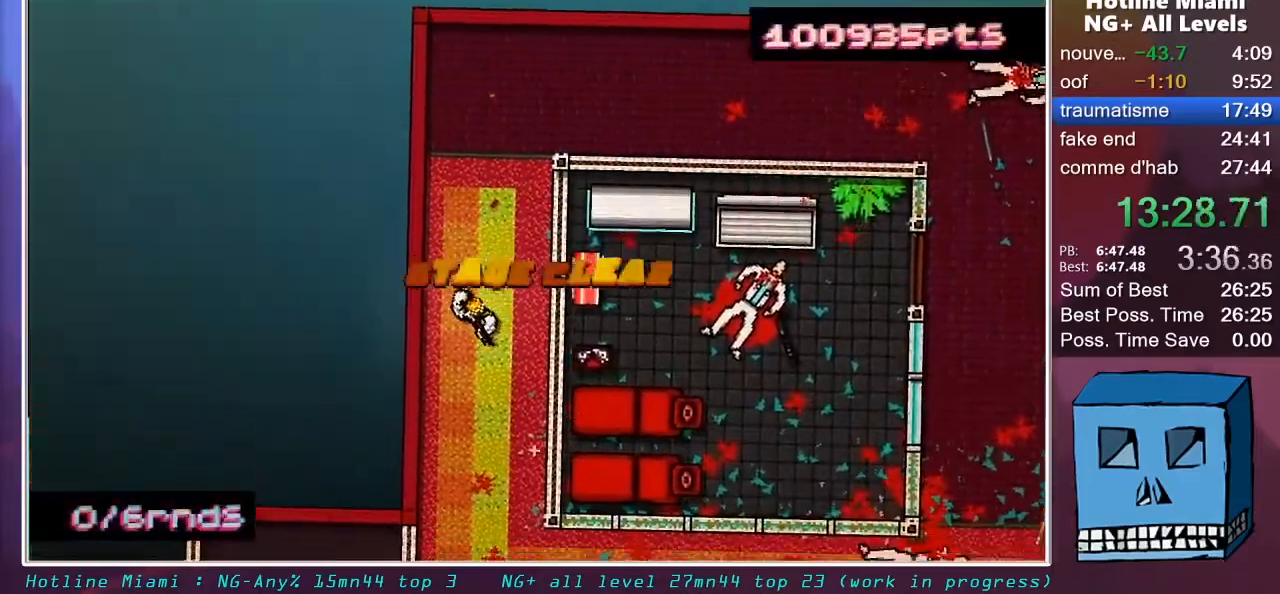
{"keys": ["s"], "mouse": [], "mouse_move": "up-left", "events": [[200, "mouse_right", "down"], [283, "mouse_right", "up"]]}
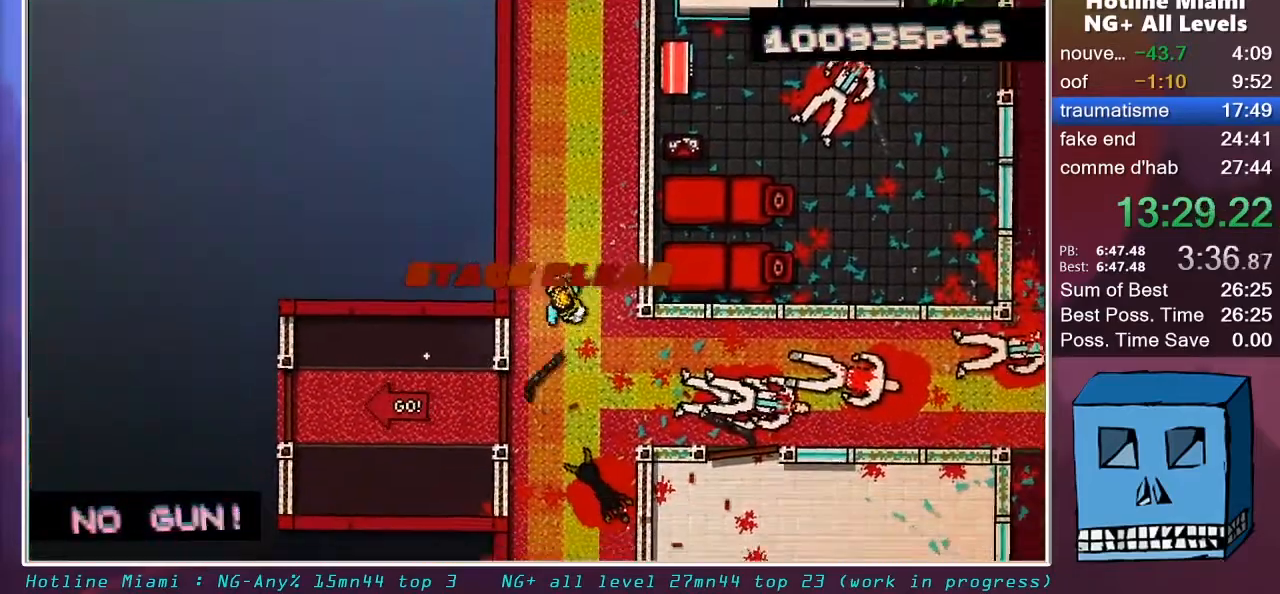
{"keys": ["q"], "mouse": [], "mouse_move": "up-left", "events": [[117, "q", "down"], [250, "s", "up"]]}
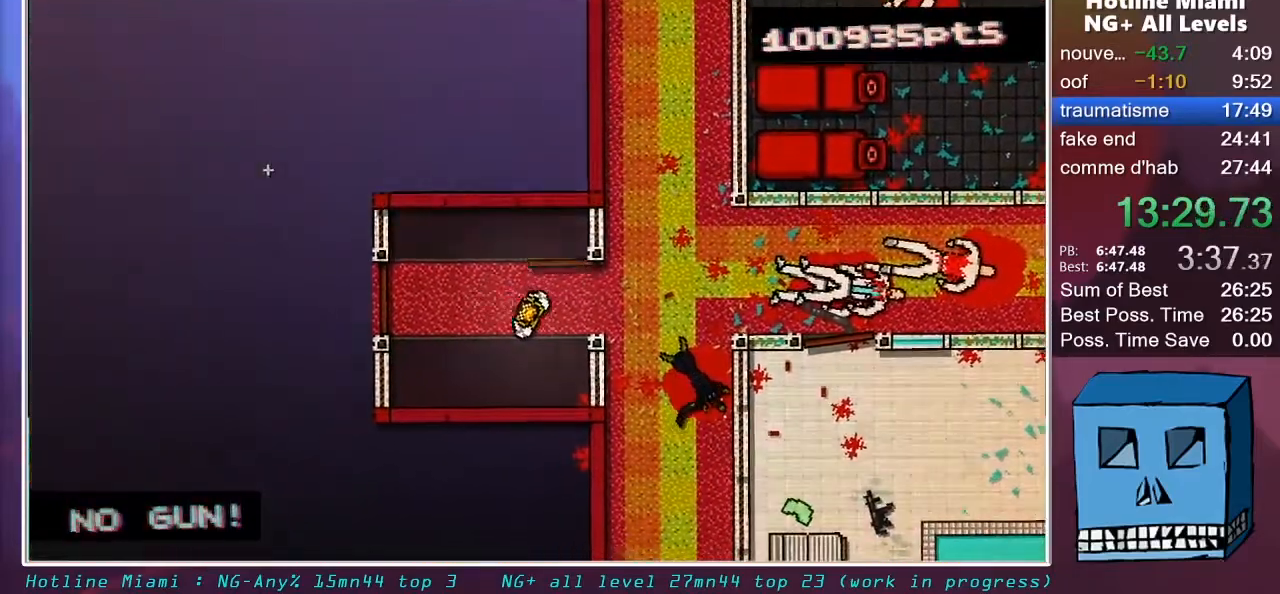
{"keys": ["q", "z"], "mouse": [], "mouse_move": "still", "events": [[233, "z", "down"]]}
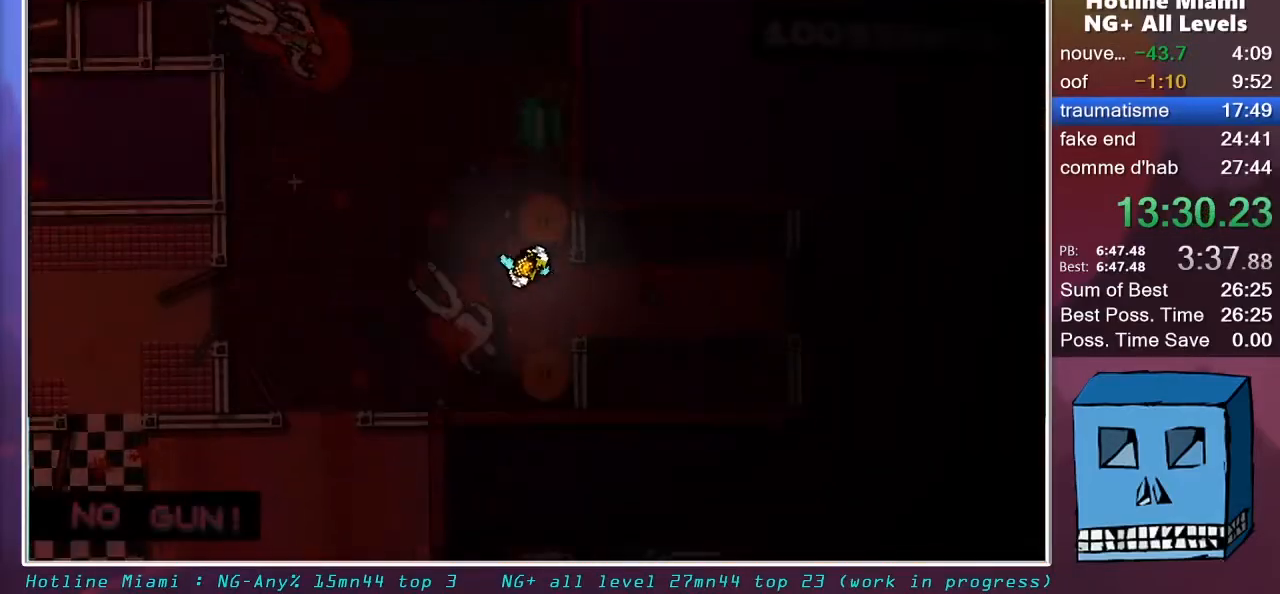
{"keys": ["q", "z"], "mouse": [], "mouse_move": "still", "events": []}
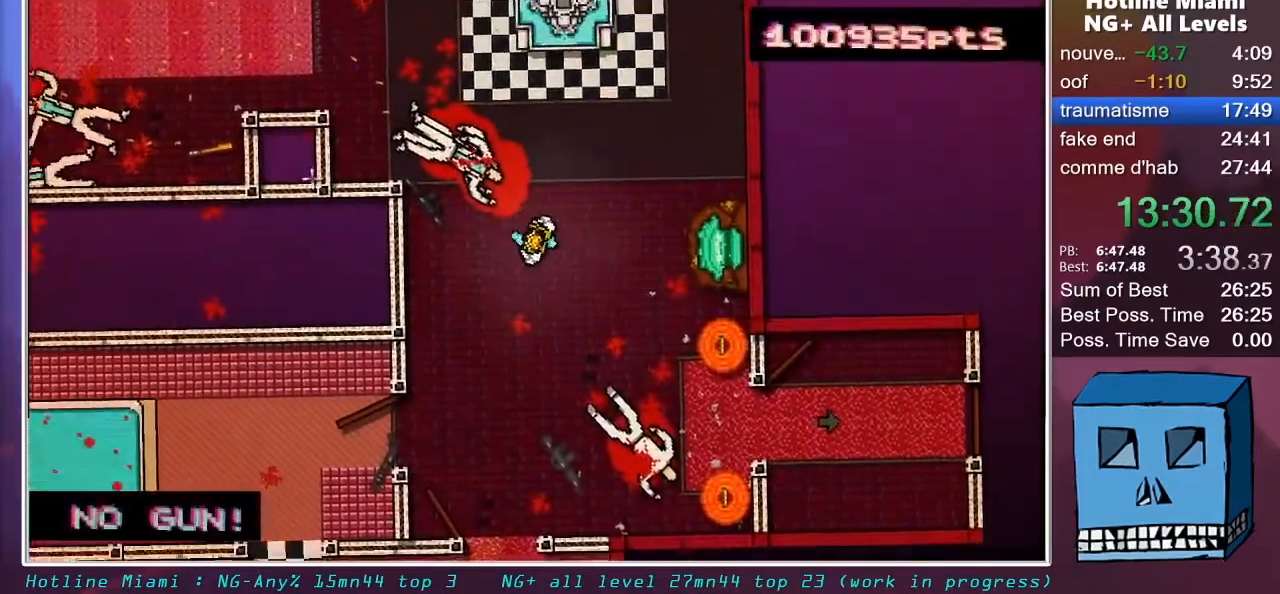
{"keys": ["q", "z"], "mouse": [], "mouse_move": "still", "events": []}
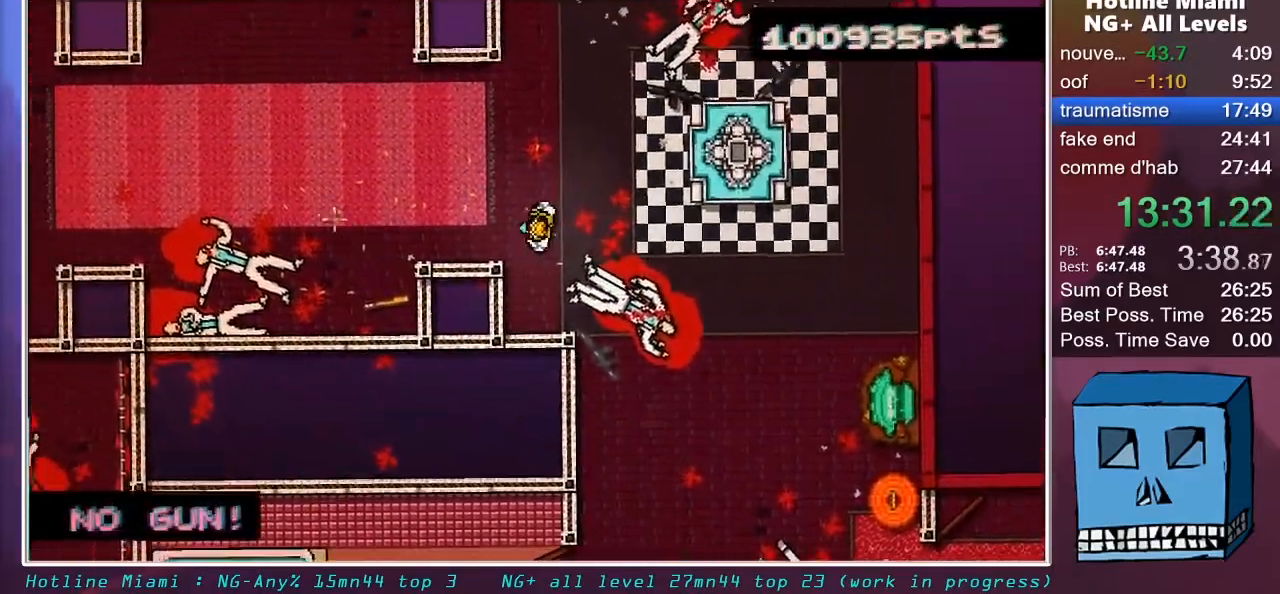
{"keys": ["q"], "mouse": [], "mouse_move": "still", "events": [[183, "z", "up"]]}
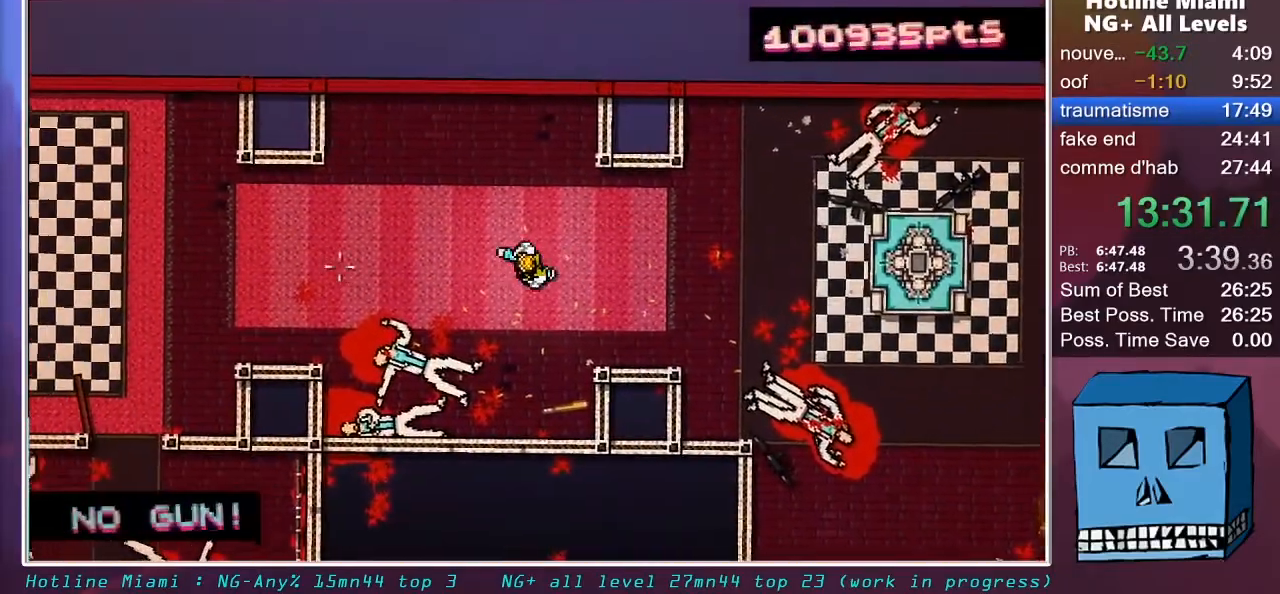
{"keys": ["q"], "mouse": [], "mouse_move": "still", "events": []}
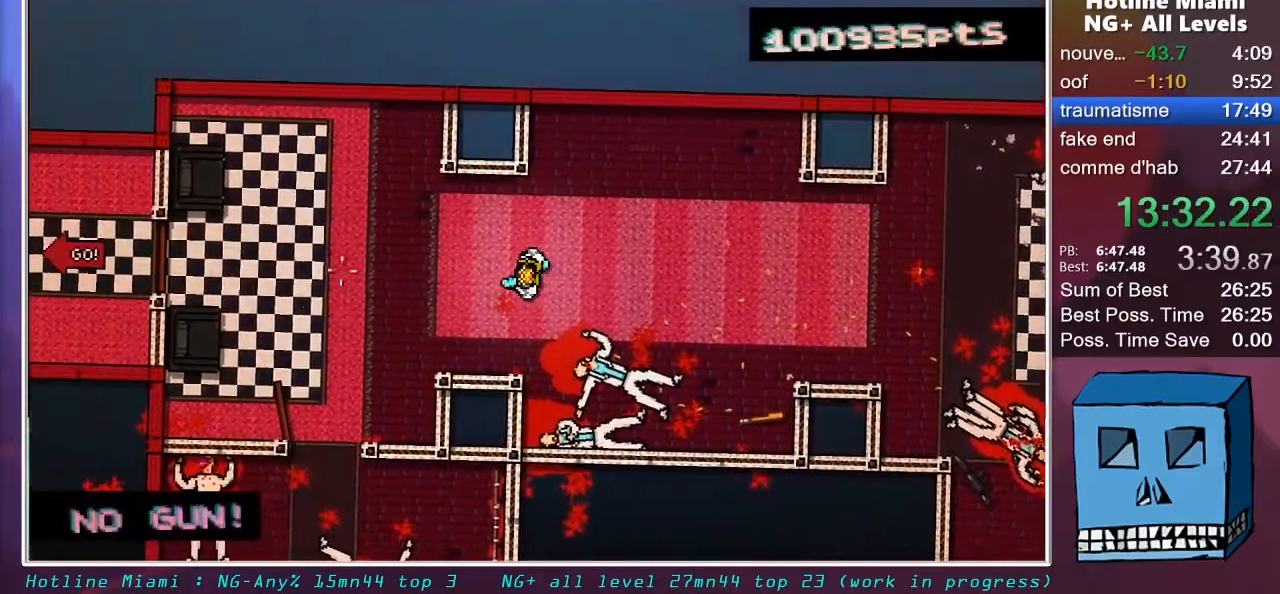
{"keys": ["q"], "mouse": [], "mouse_move": "still", "events": [[217, "z", "down"], [300, "z", "up"]]}
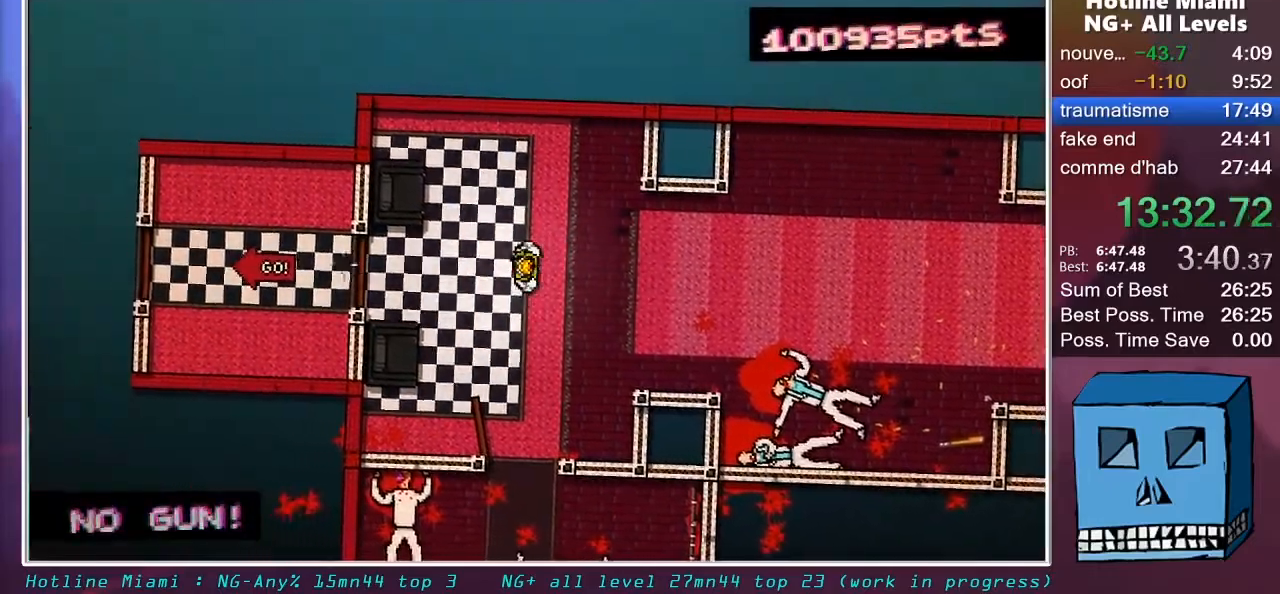
{"keys": ["q"], "mouse": [], "mouse_move": "still", "events": []}
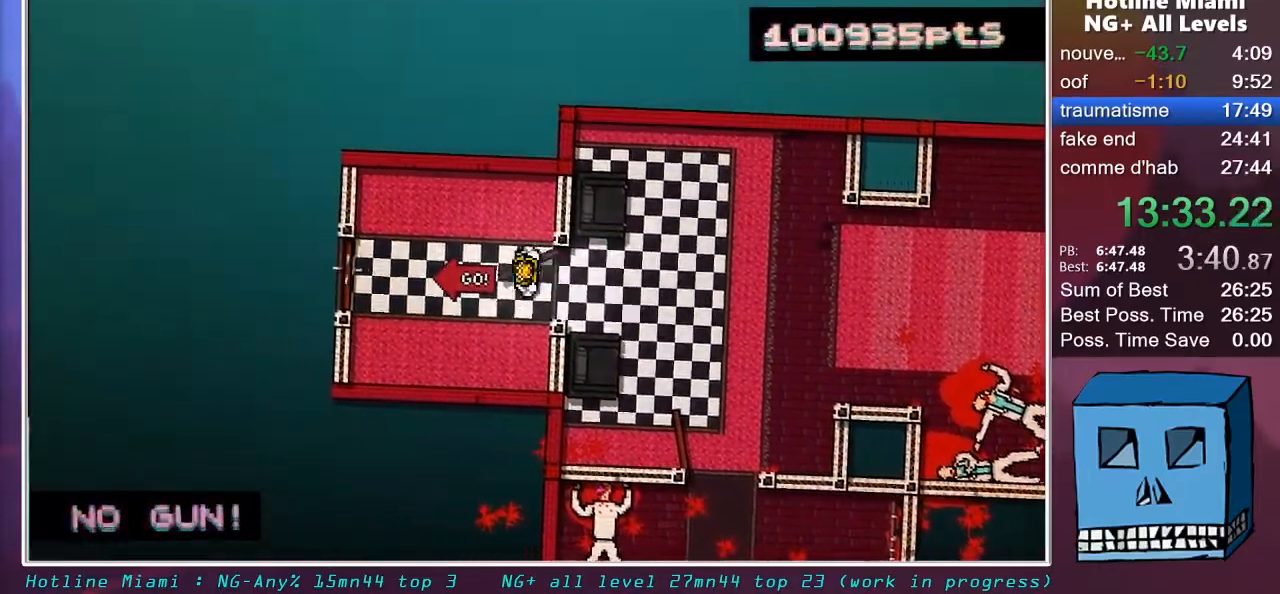
{"keys": ["q"], "mouse": [], "mouse_move": "still", "events": []}
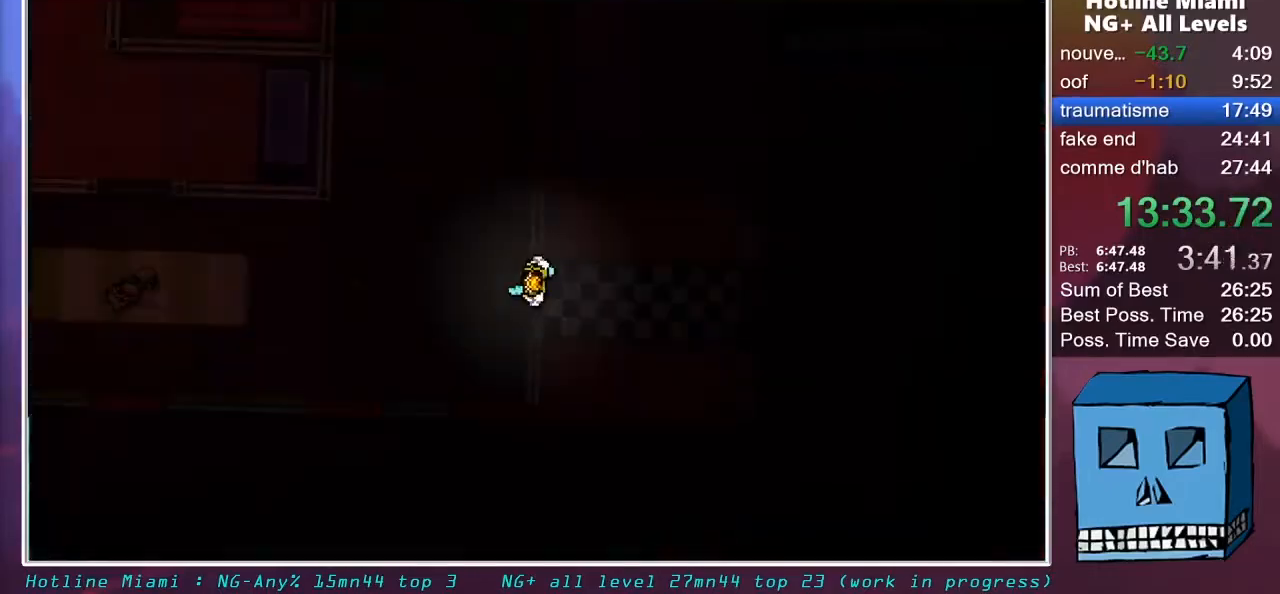
{"keys": ["q"], "mouse": [], "mouse_move": "still", "events": []}
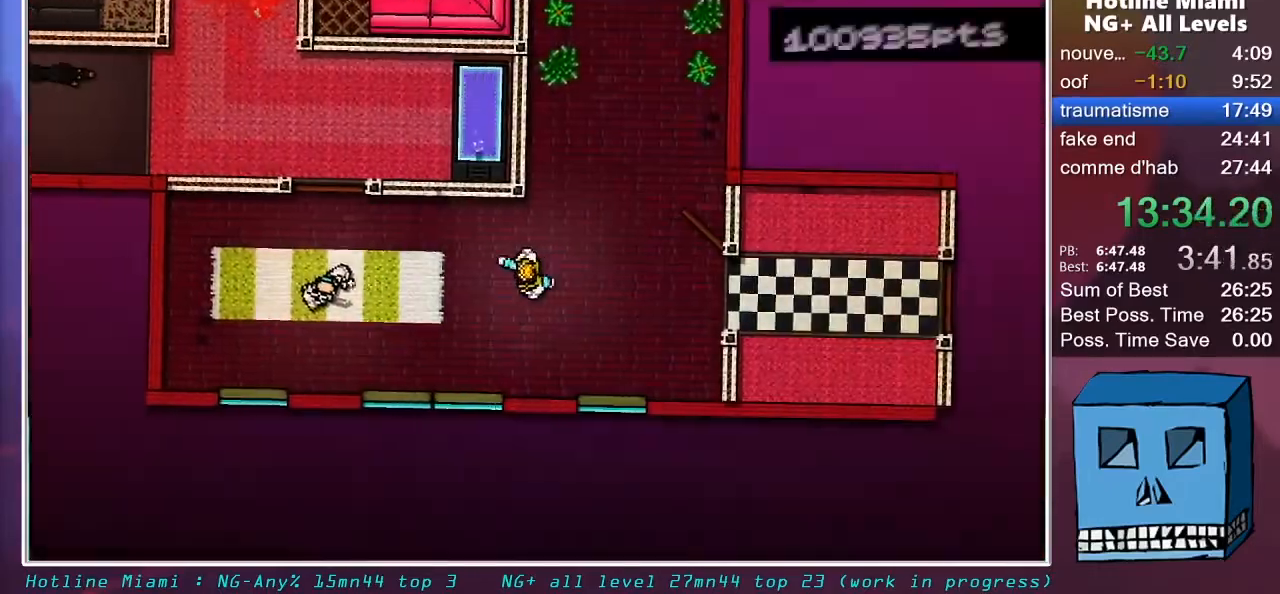
{"keys": ["q", "z"], "mouse": [], "mouse_move": "up", "events": [[83, "mouse_left", "down"], [233, "mouse_left", "up"], [233, "z", "down"]]}
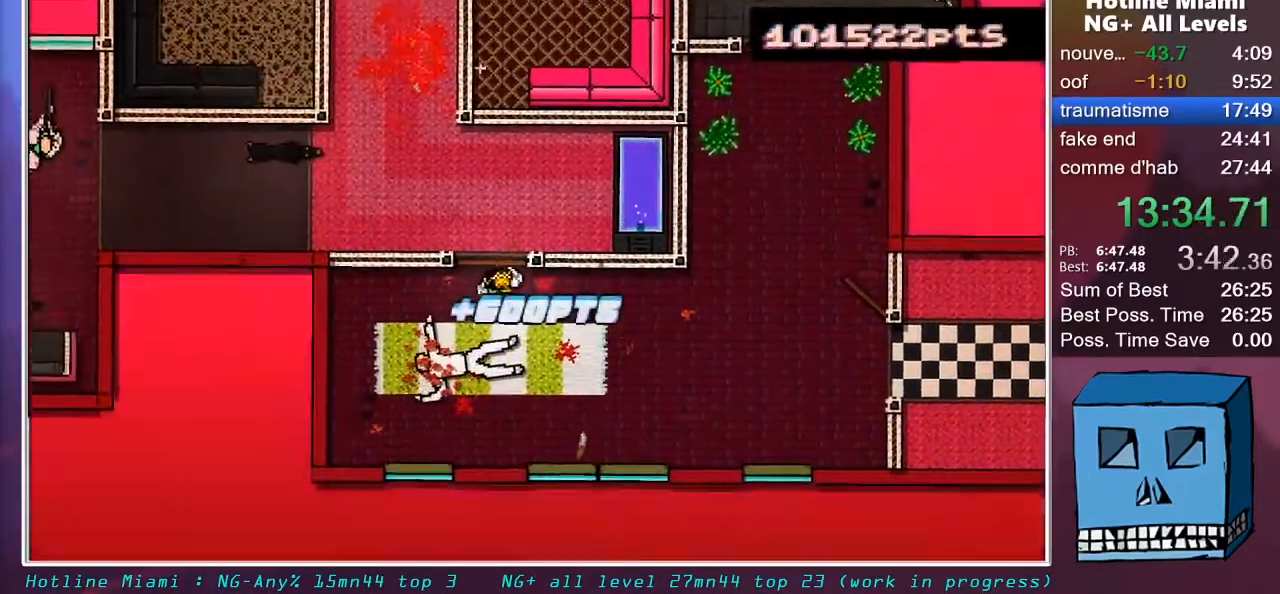
{"keys": ["q", "z"], "mouse": [], "mouse_move": "down", "events": [[150, "z", "up"], [283, "mouse_left", "down"], [383, "z", "down"], [433, "mouse_left", "up"]]}
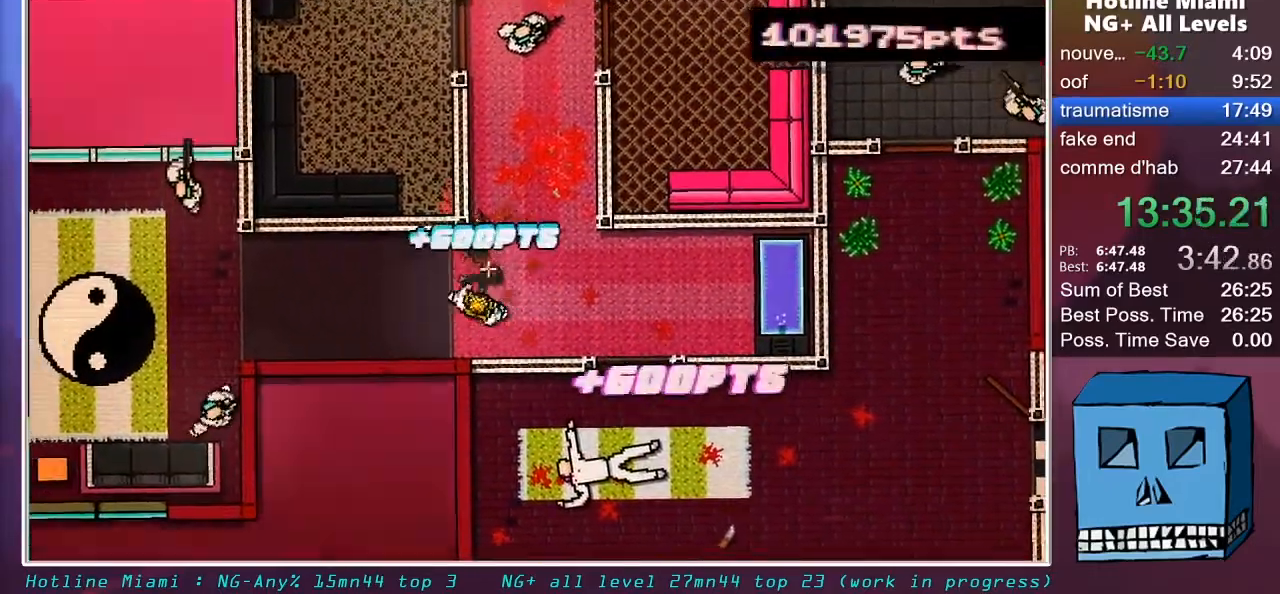
{"keys": ["q"], "mouse": ["left"], "mouse_move": "down-left", "events": [[267, "z", "up"], [500, "mouse_left", "down"]]}
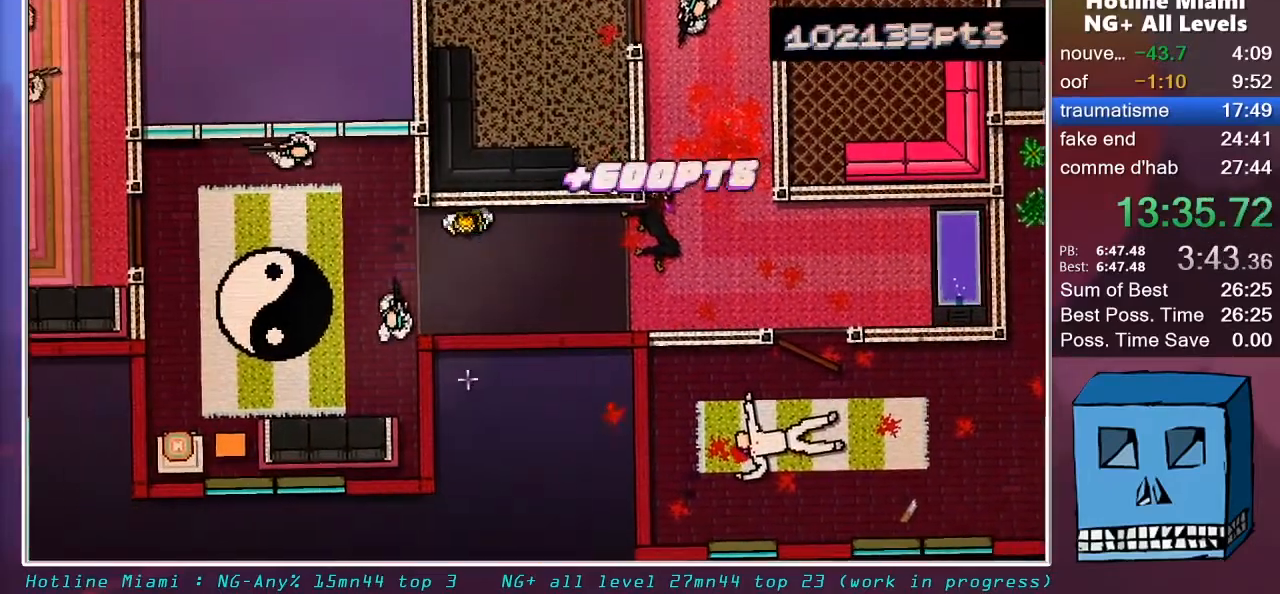
{"keys": ["q"], "mouse": ["left"], "mouse_move": "up", "events": [[183, "mouse_left", "up"], [417, "mouse_left", "down"]]}
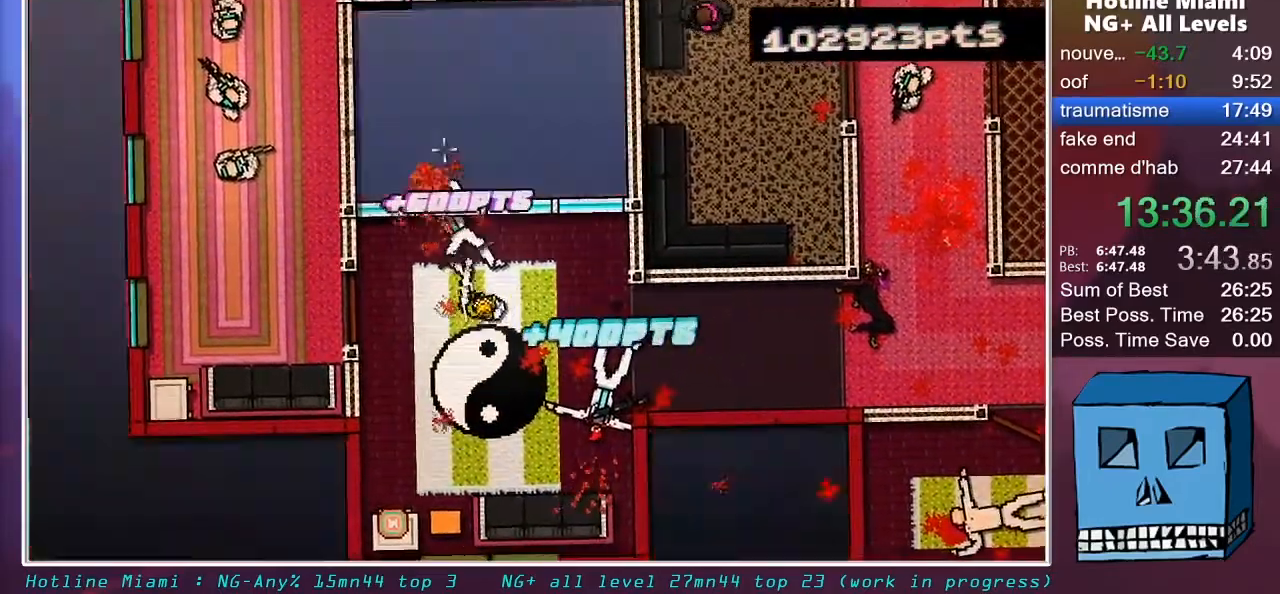
{"keys": ["q", "z"], "mouse": [], "mouse_move": "left", "events": [[50, "mouse_left", "up"], [283, "z", "down"]]}
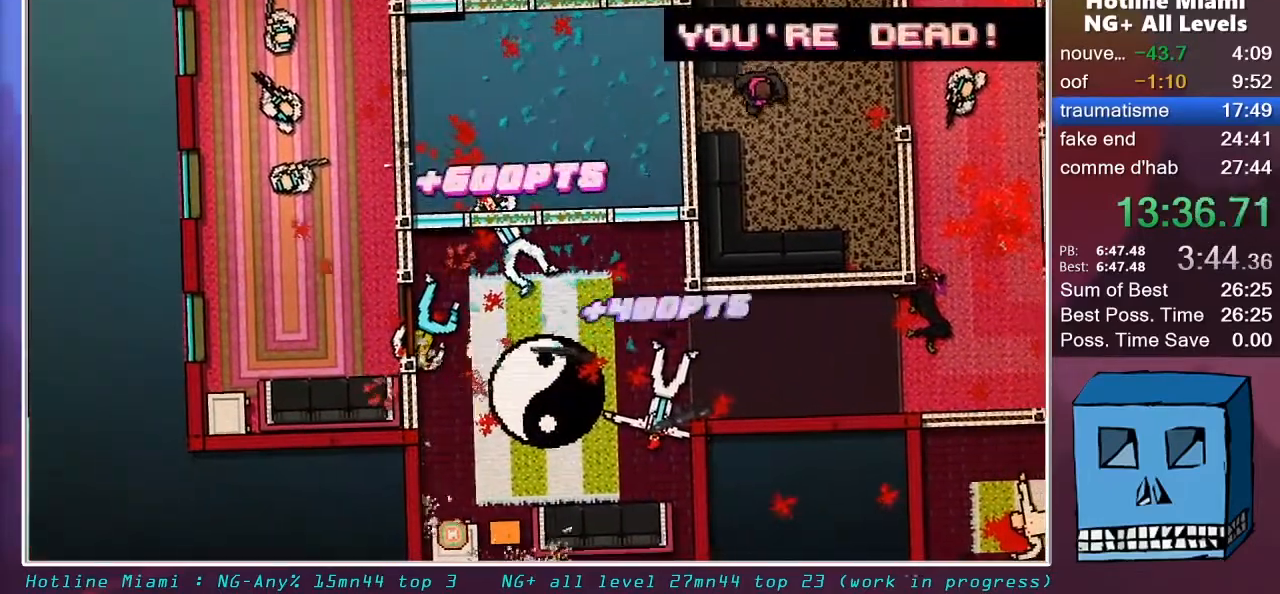
{"keys": ["q"], "mouse": [], "mouse_move": "down-left", "events": [[167, "z", "up"]]}
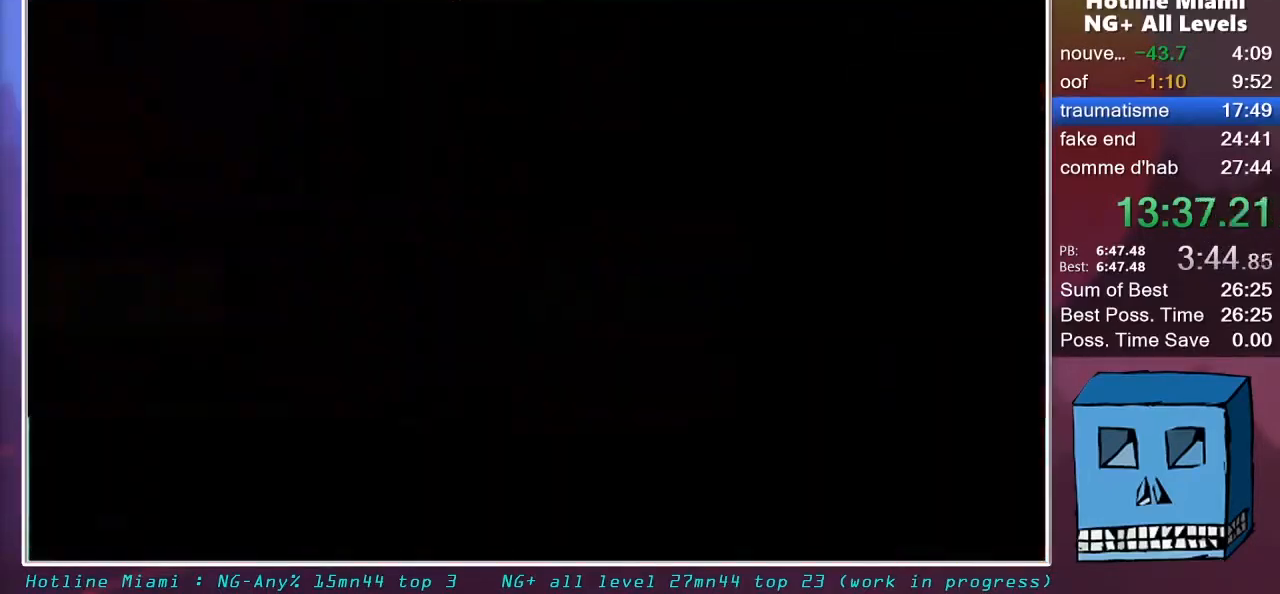
{"keys": ["q"], "mouse": [], "mouse_move": "still", "events": []}
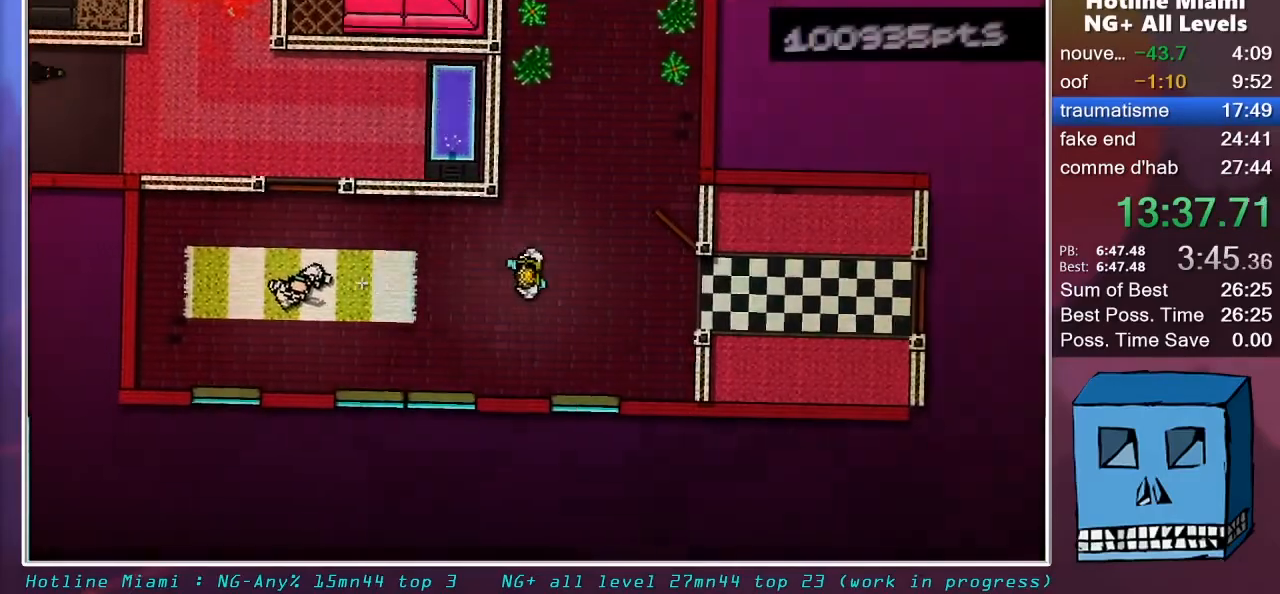
{"keys": ["q", "z"], "mouse": [], "mouse_move": "up", "events": [[150, "mouse_left", "down"], [283, "mouse_left", "up"], [283, "z", "down"]]}
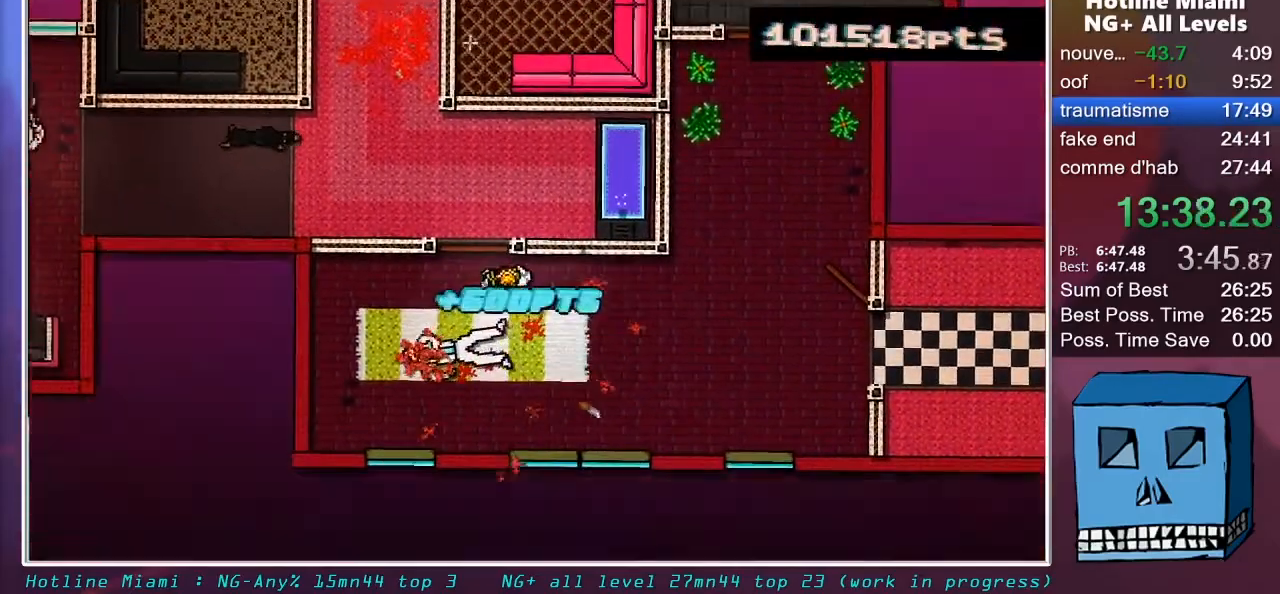
{"keys": ["q", "z"], "mouse": [], "mouse_move": "down", "events": [[217, "z", "up"], [350, "mouse_left", "down"], [450, "z", "down"], [500, "mouse_left", "up"]]}